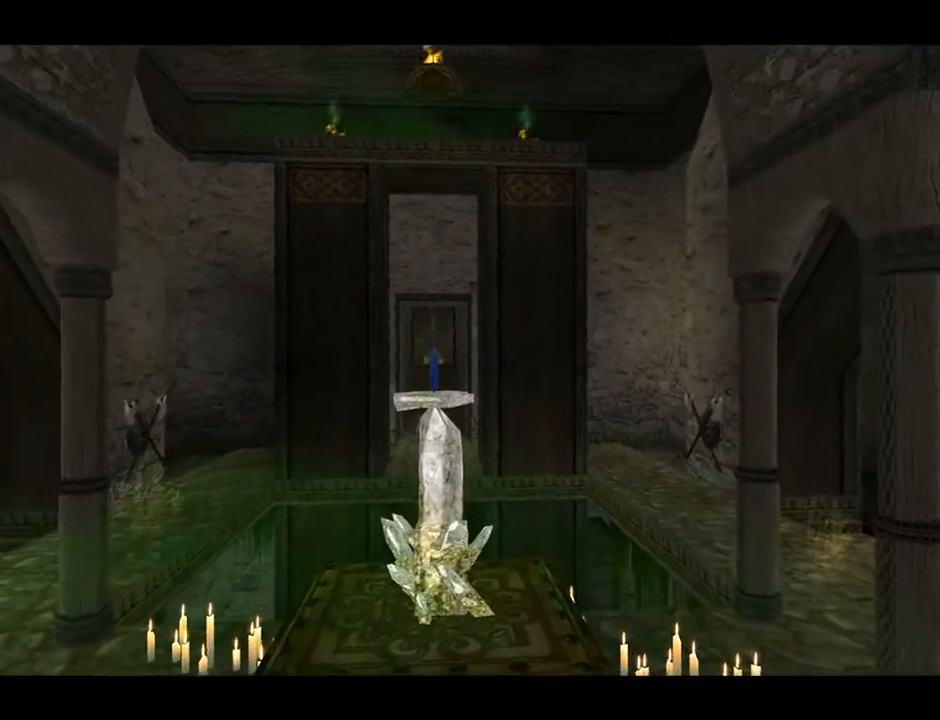
Gameplay with a controller (PlayStation layout); each line is a JSON object with the inputs held at the frame after it. "events" lists button and stick changes between this image and that frame as [ms after this image, input, new state], when the widget could be followed in between. Not read: L1.
{"buttons": [], "left_stick": "center", "right_stick": "center", "events": []}
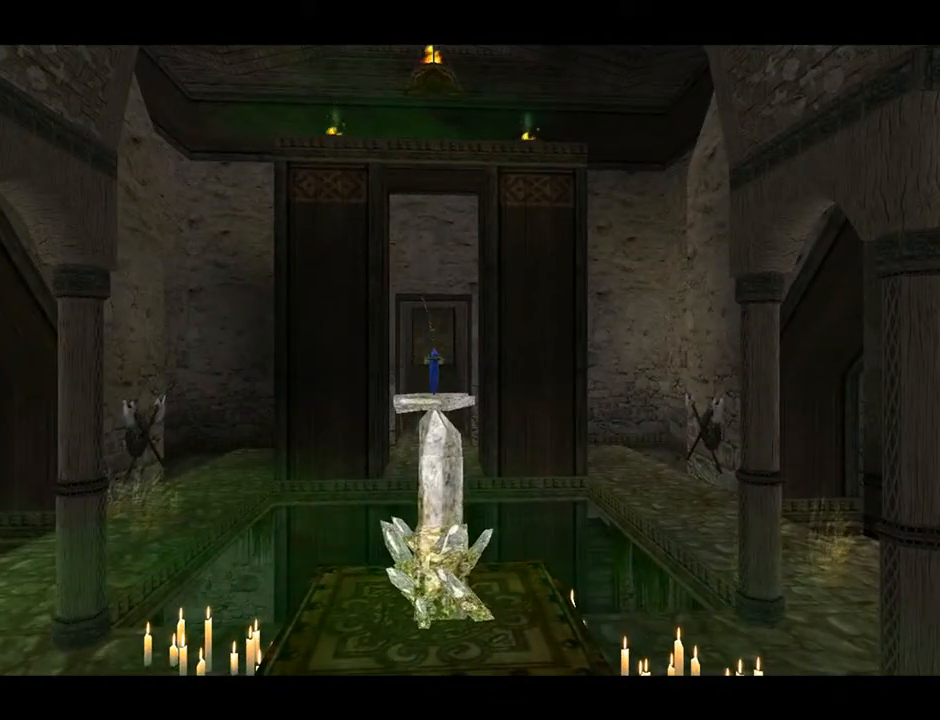
{"buttons": [], "left_stick": "center", "right_stick": "center", "events": []}
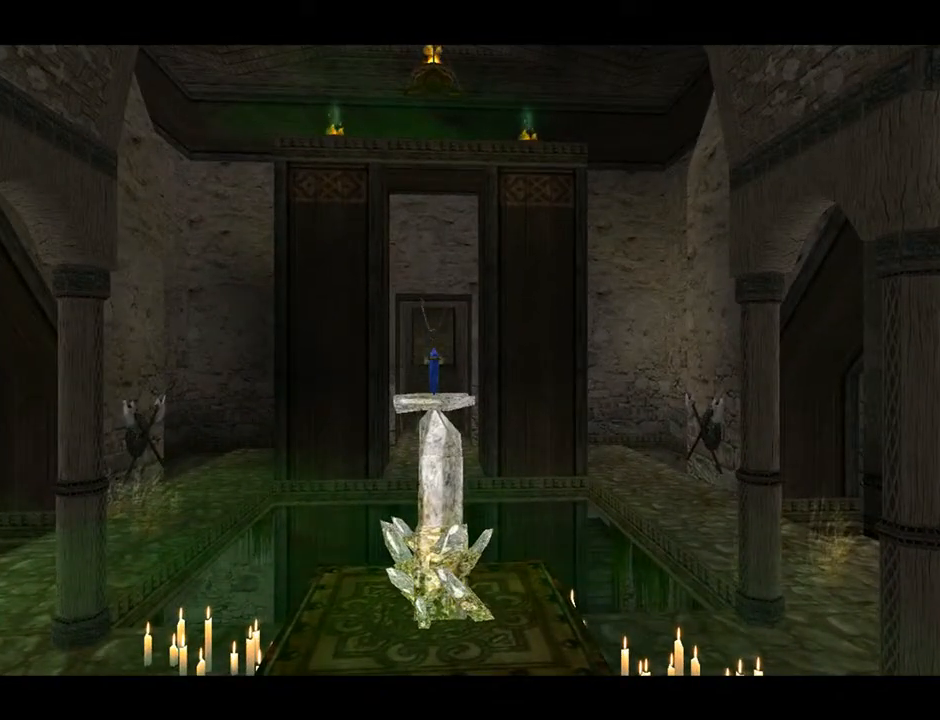
{"buttons": [], "left_stick": "center", "right_stick": "center", "events": []}
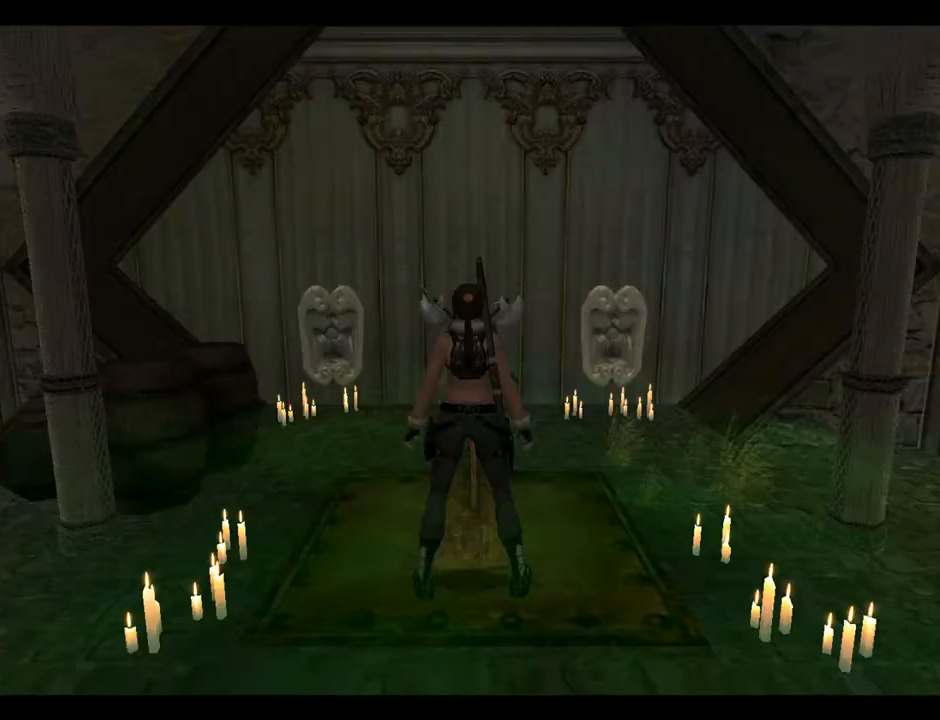
{"buttons": [], "left_stick": "center", "right_stick": "center", "events": []}
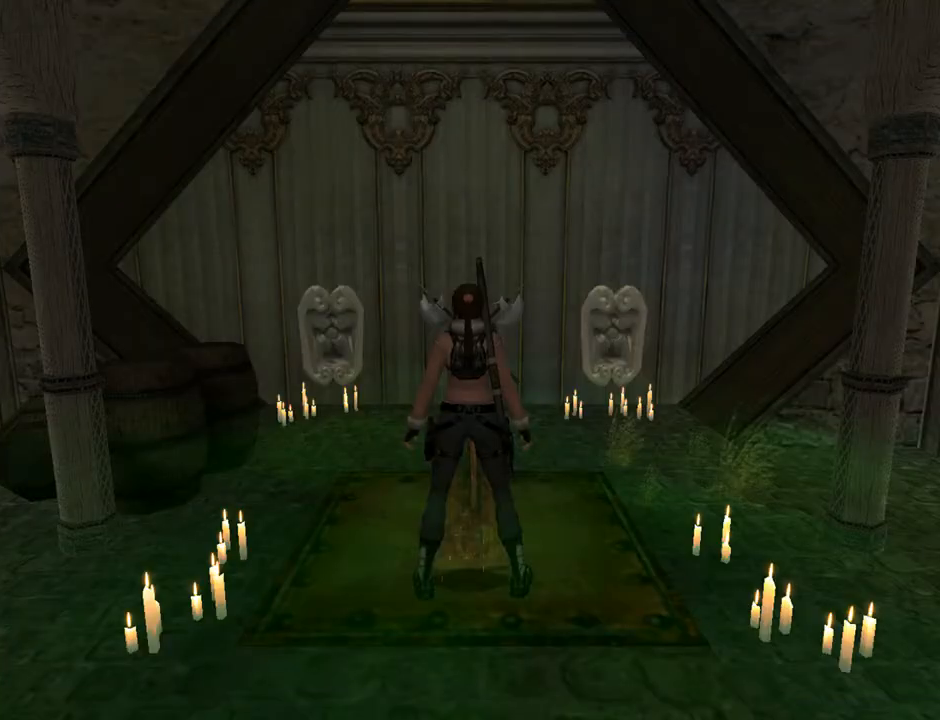
{"buttons": [], "left_stick": "center", "right_stick": "center", "events": [[167, "SQUARE", "down"], [300, "DPAD_DOWN", "down"], [467, "SQUARE", "up"], [500, "DPAD_DOWN", "up"]]}
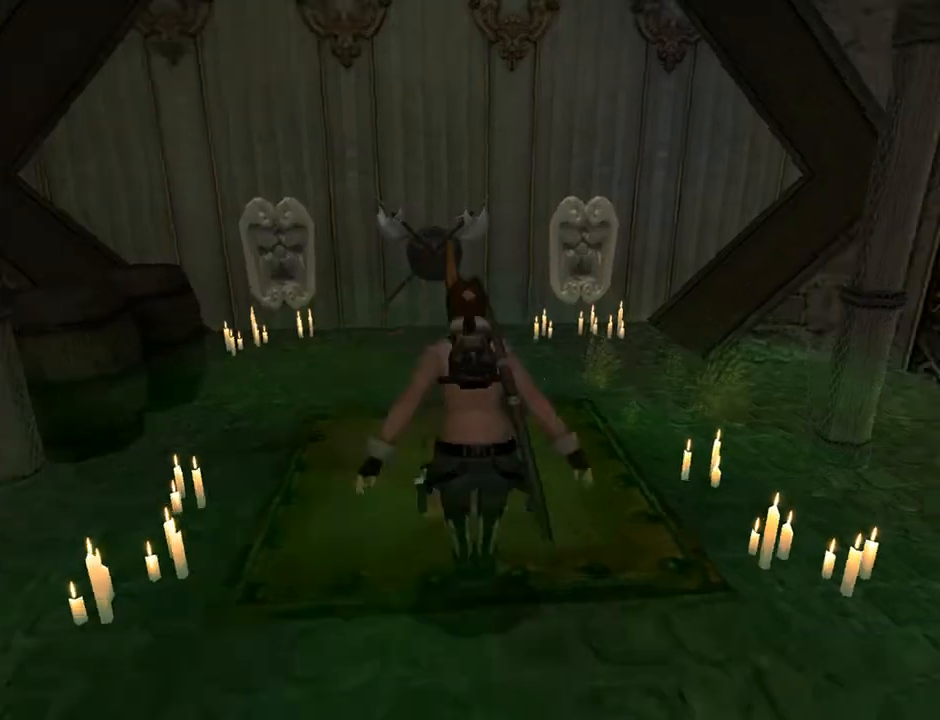
{"buttons": [], "left_stick": "center", "right_stick": "center", "events": [[67, "CIRCLE", "down"], [333, "CIRCLE", "up"]]}
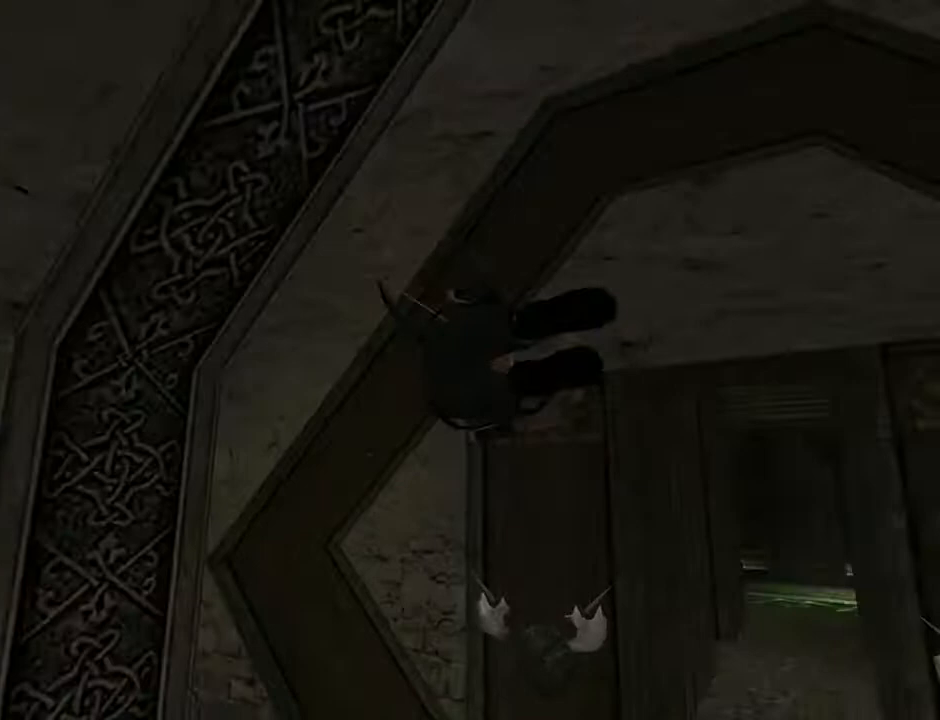
{"buttons": ["DPAD_UP"], "left_stick": "center", "right_stick": "center", "events": [[400, "DPAD_UP", "down"]]}
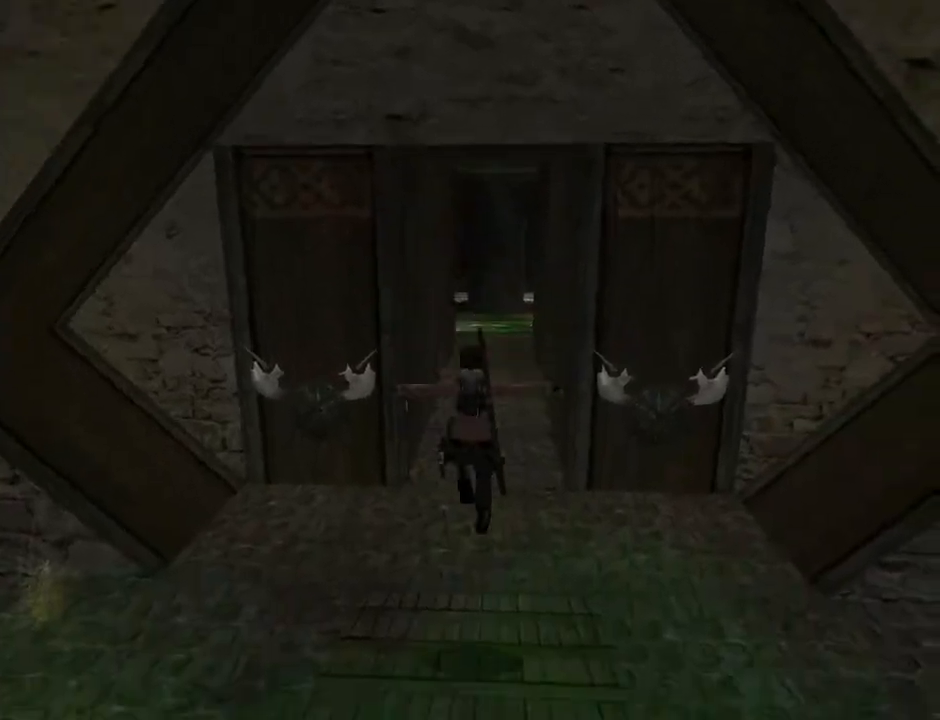
{"buttons": ["R2", "DPAD_UP"], "left_stick": "center", "right_stick": "center", "events": [[433, "R2", "down"]]}
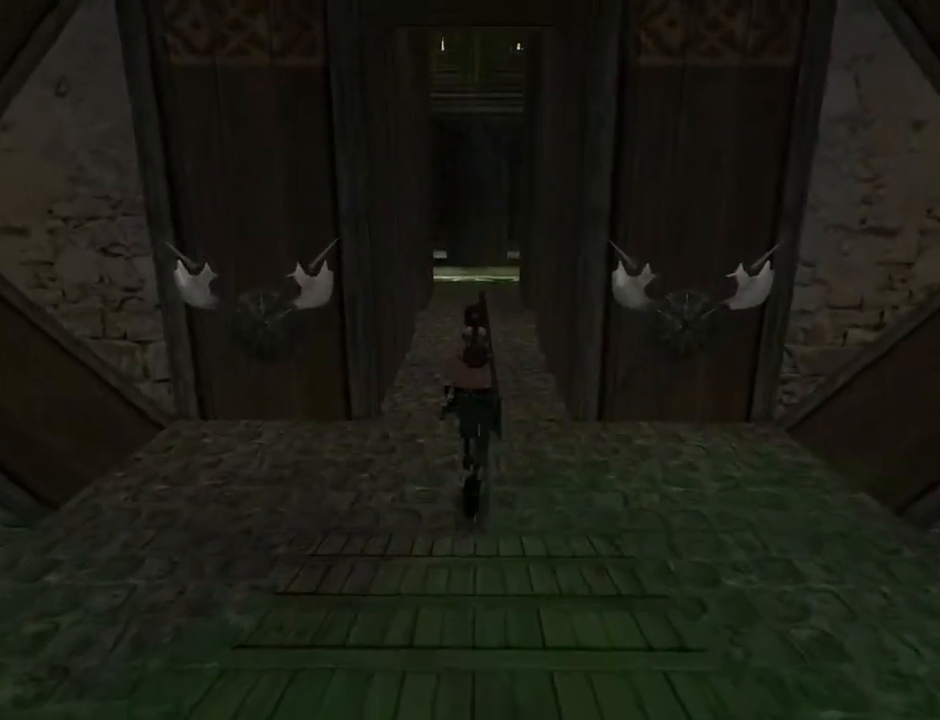
{"buttons": ["R2", "DPAD_UP"], "left_stick": "center", "right_stick": "center", "events": []}
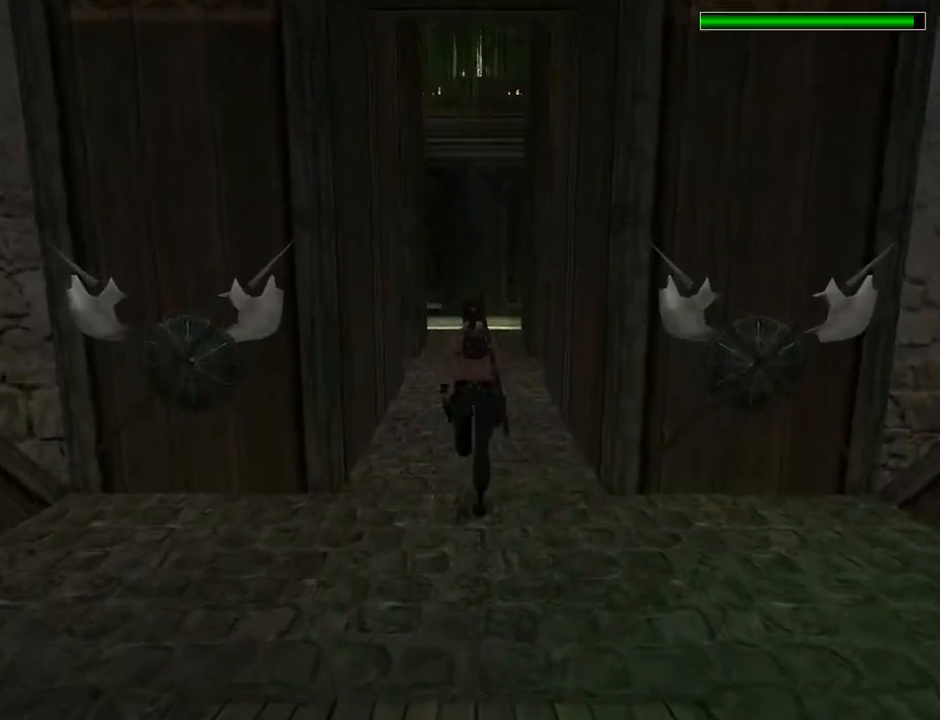
{"buttons": ["R2", "DPAD_UP"], "left_stick": "center", "right_stick": "center", "events": []}
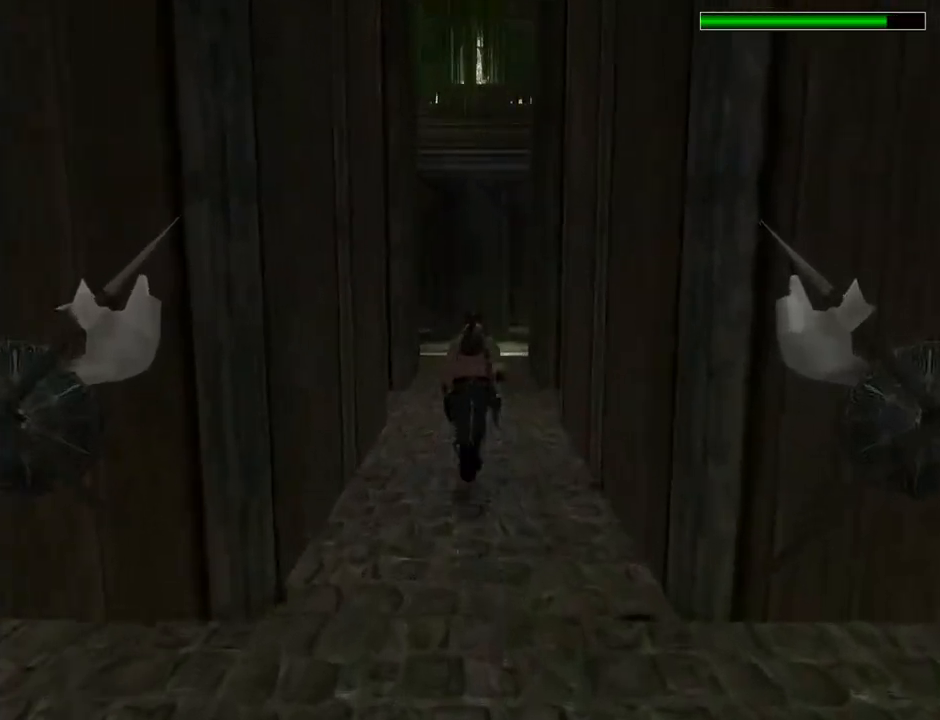
{"buttons": ["R2", "DPAD_UP"], "left_stick": "center", "right_stick": "center", "events": []}
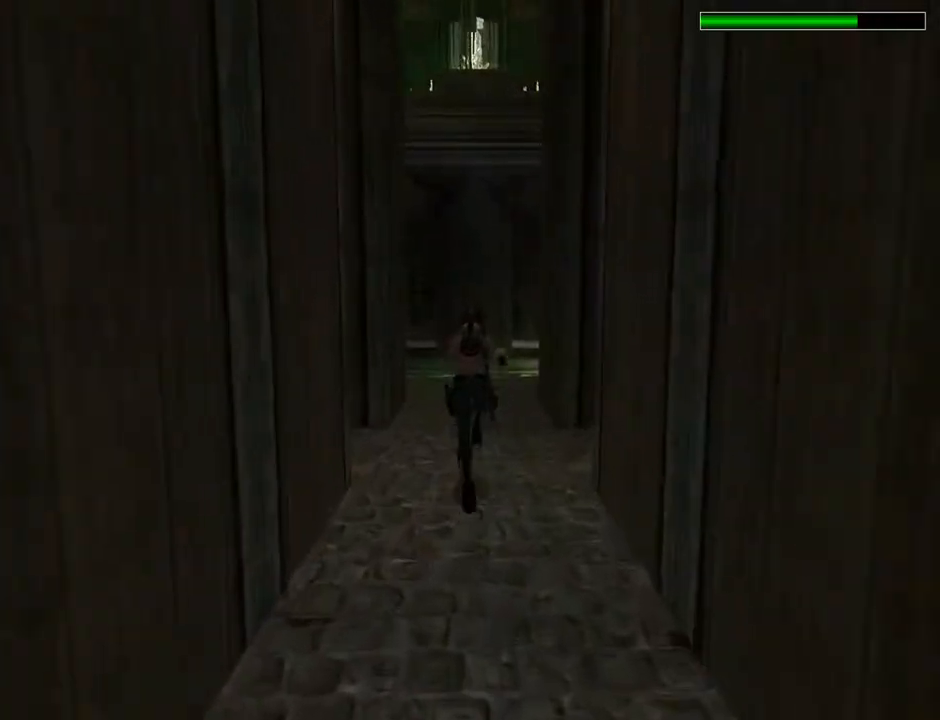
{"buttons": ["DPAD_UP"], "left_stick": "center", "right_stick": "center", "events": [[333, "R2", "up"]]}
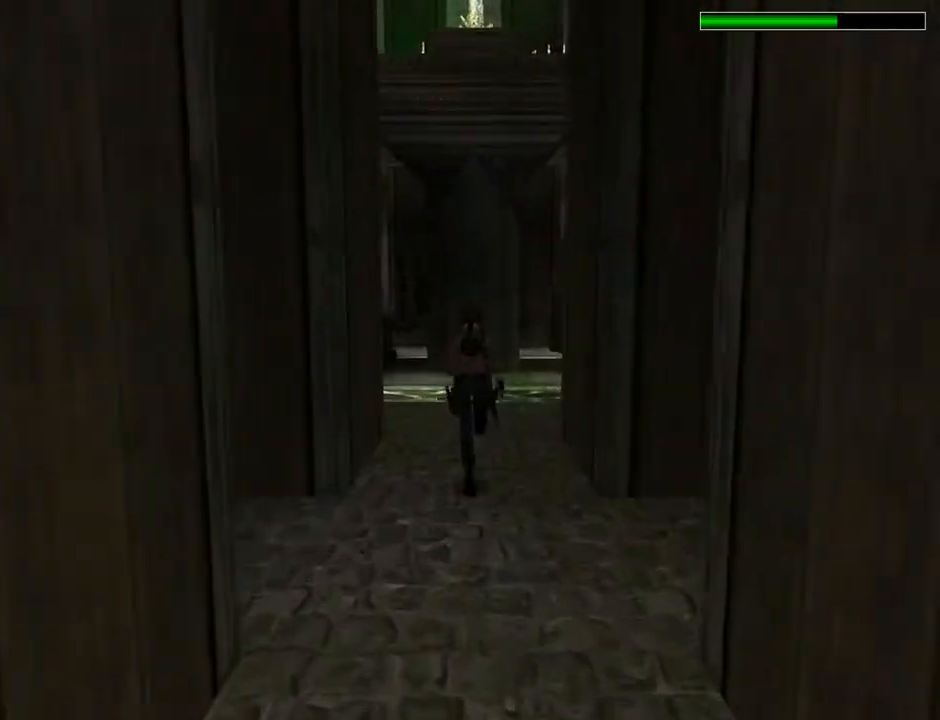
{"buttons": ["DPAD_LEFT"], "left_stick": "center", "right_stick": "center", "events": [[200, "DPAD_LEFT", "down"], [367, "DPAD_UP", "up"]]}
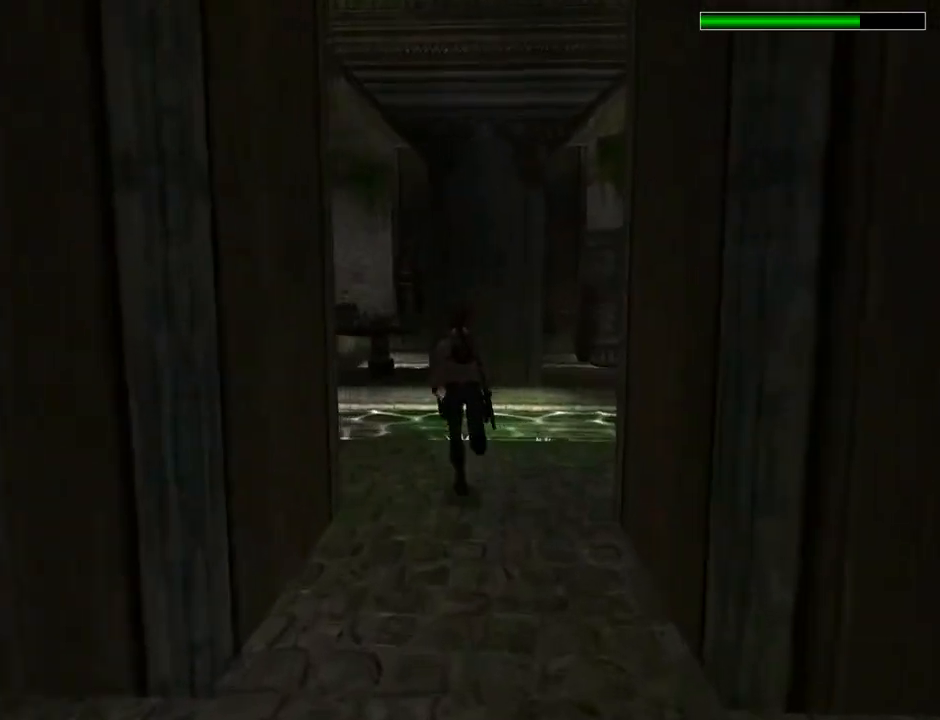
{"buttons": [], "left_stick": "center", "right_stick": "center", "events": [[367, "DPAD_LEFT", "up"]]}
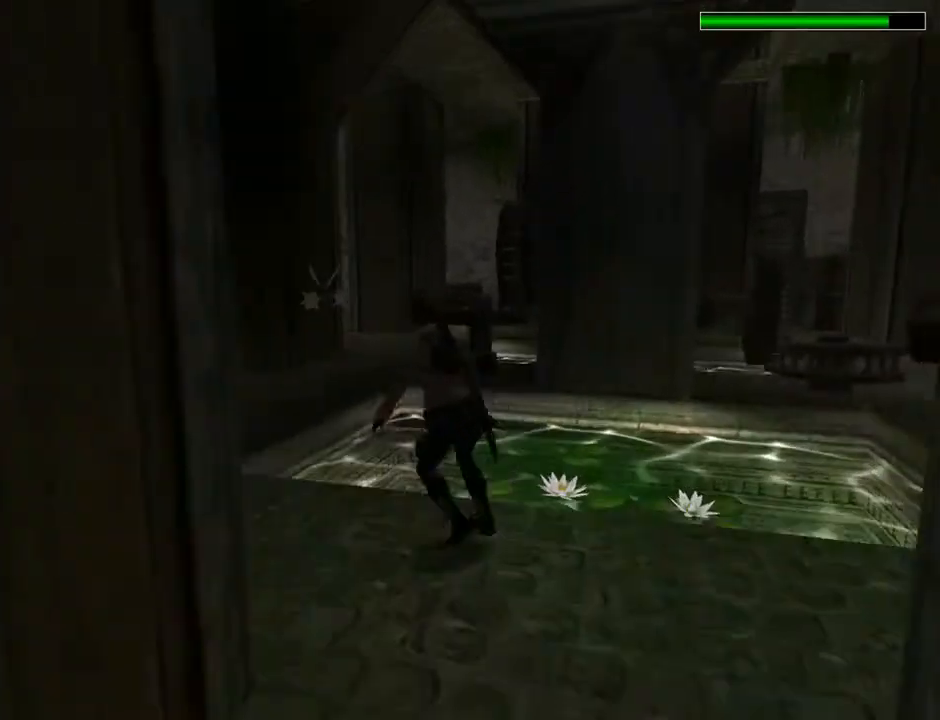
{"buttons": ["DPAD_LEFT"], "left_stick": "center", "right_stick": "center", "events": [[433, "DPAD_LEFT", "down"]]}
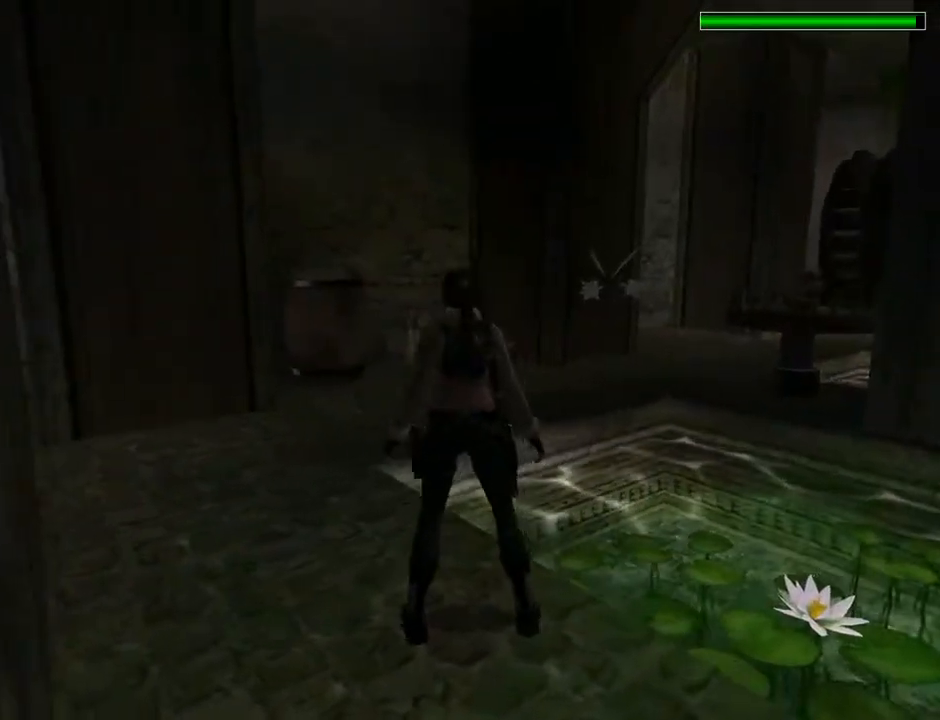
{"buttons": ["DPAD_UP", "DPAD_LEFT"], "left_stick": "center", "right_stick": "center", "events": [[300, "DPAD_UP", "down"]]}
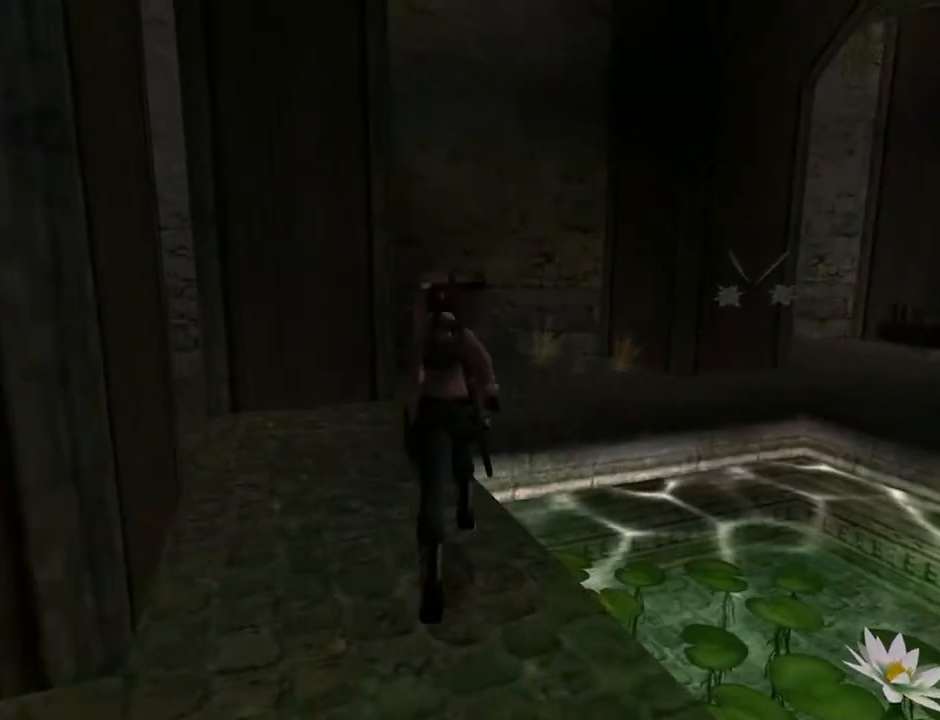
{"buttons": ["DPAD_UP"], "left_stick": "center", "right_stick": "center", "events": [[33, "DPAD_LEFT", "up"]]}
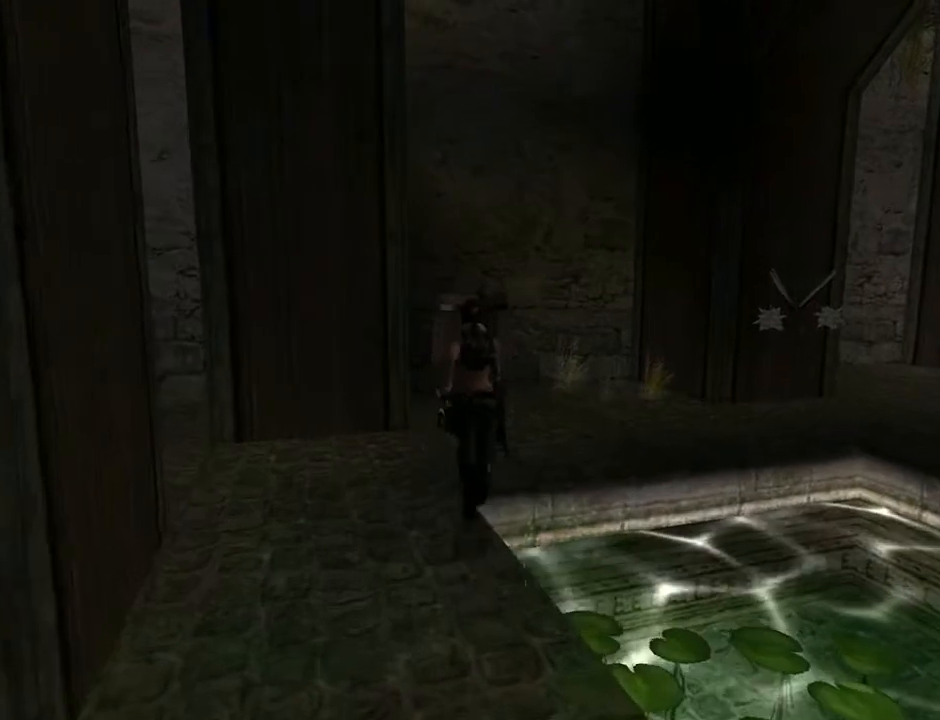
{"buttons": ["DPAD_UP", "DPAD_RIGHT"], "left_stick": "center", "right_stick": "center", "events": [[167, "DPAD_RIGHT", "down"]]}
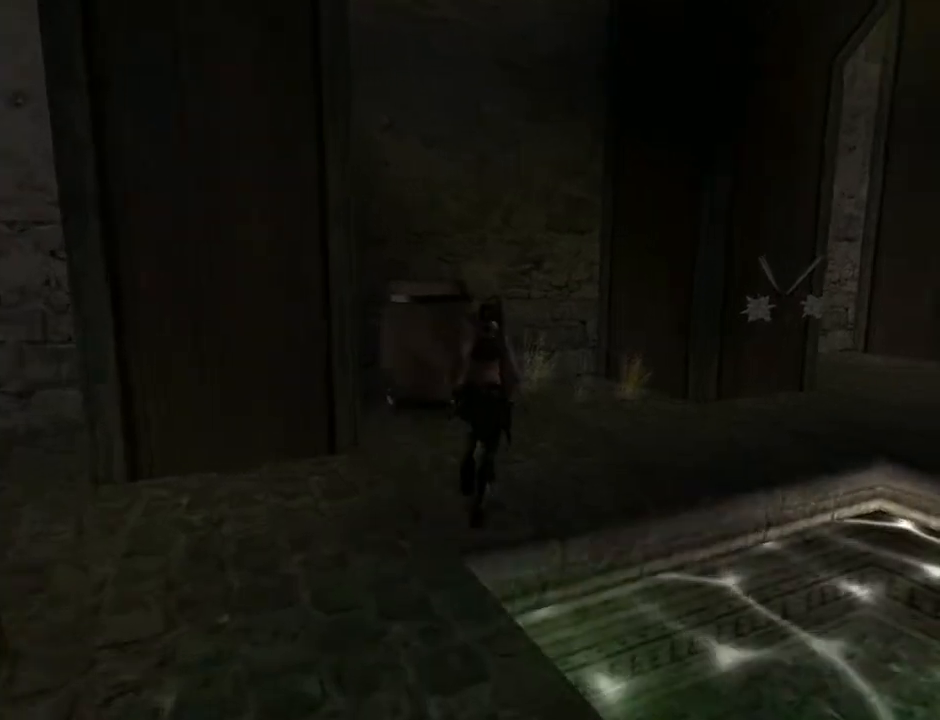
{"buttons": ["DPAD_UP"], "left_stick": "center", "right_stick": "center", "events": [[467, "DPAD_RIGHT", "up"]]}
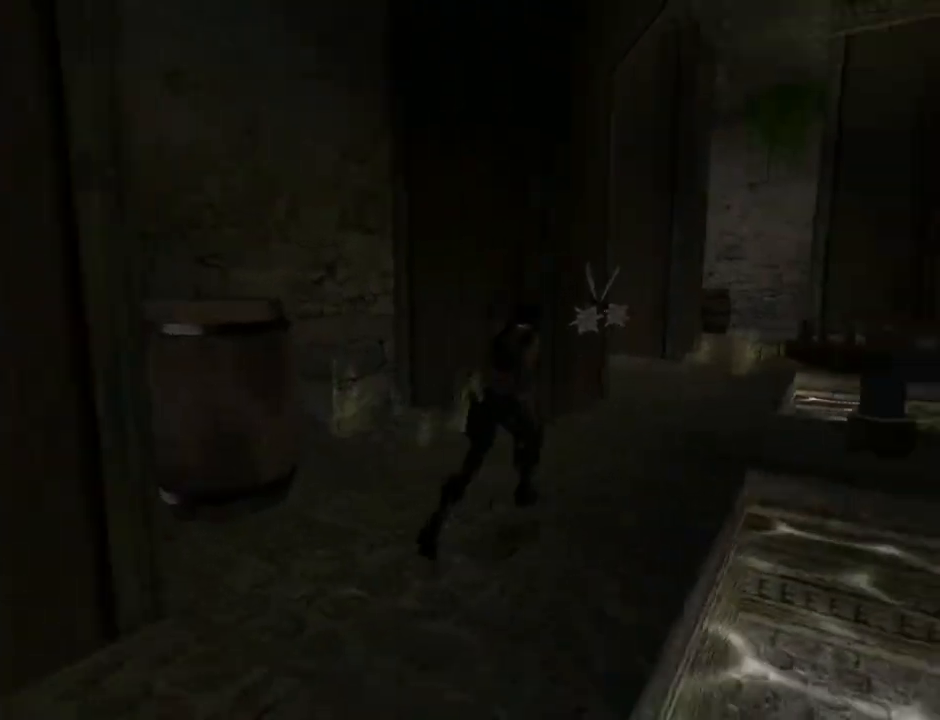
{"buttons": ["SQUARE", "DPAD_UP"], "left_stick": "center", "right_stick": "center", "events": [[133, "SQUARE", "down"], [167, "DPAD_LEFT", "down"], [433, "DPAD_LEFT", "up"]]}
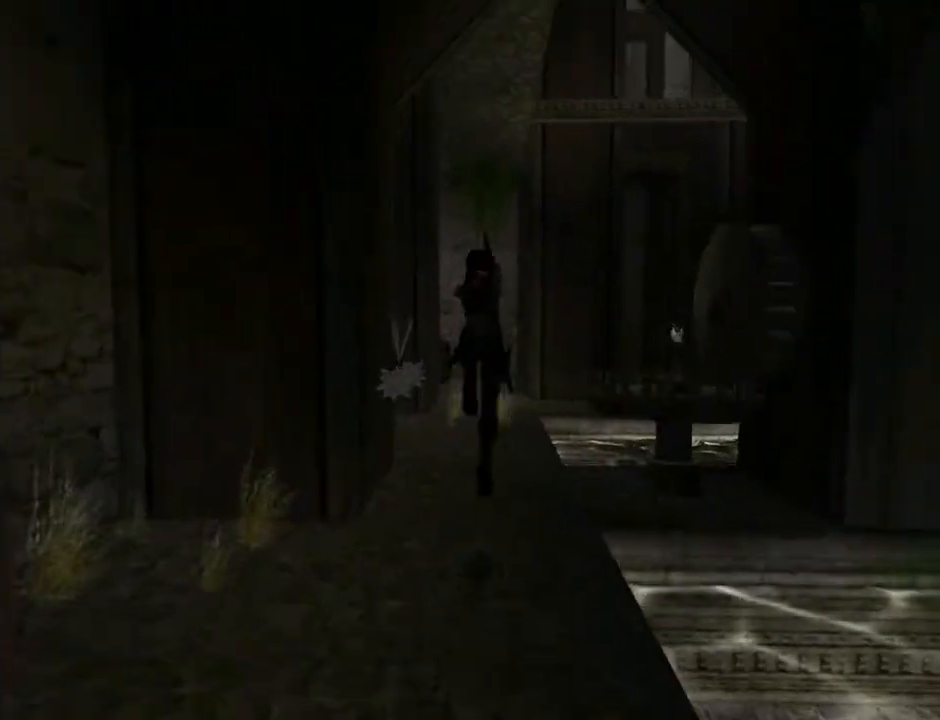
{"buttons": ["DPAD_UP", "DPAD_LEFT"], "left_stick": "center", "right_stick": "center", "events": [[167, "DPAD_LEFT", "down"], [333, "SQUARE", "up"]]}
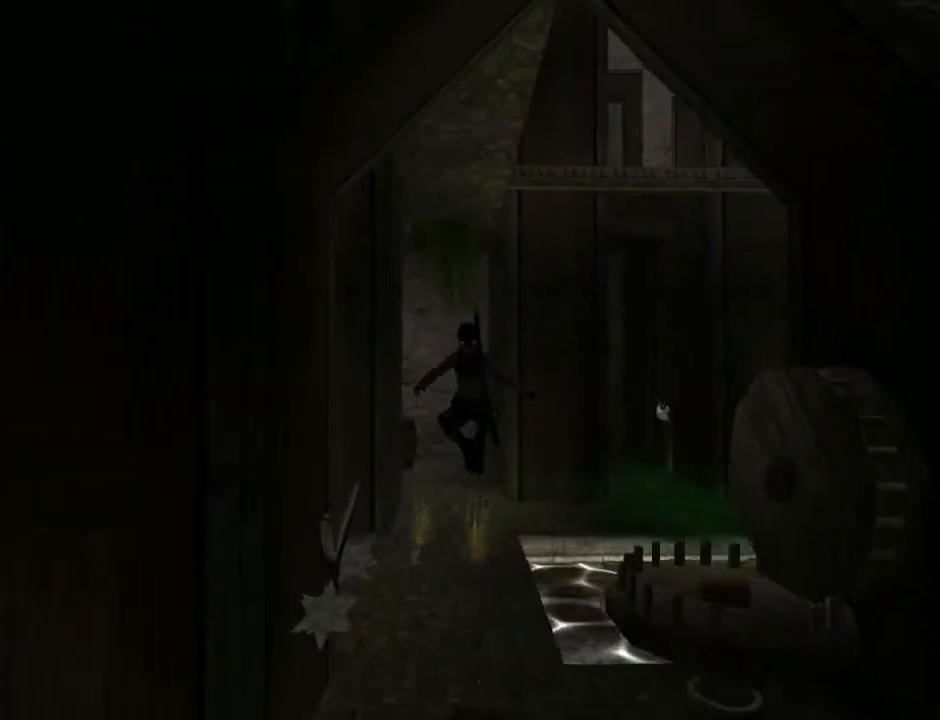
{"buttons": ["DPAD_UP", "DPAD_RIGHT"], "left_stick": "center", "right_stick": "center", "events": [[33, "DPAD_LEFT", "up"], [500, "DPAD_RIGHT", "down"]]}
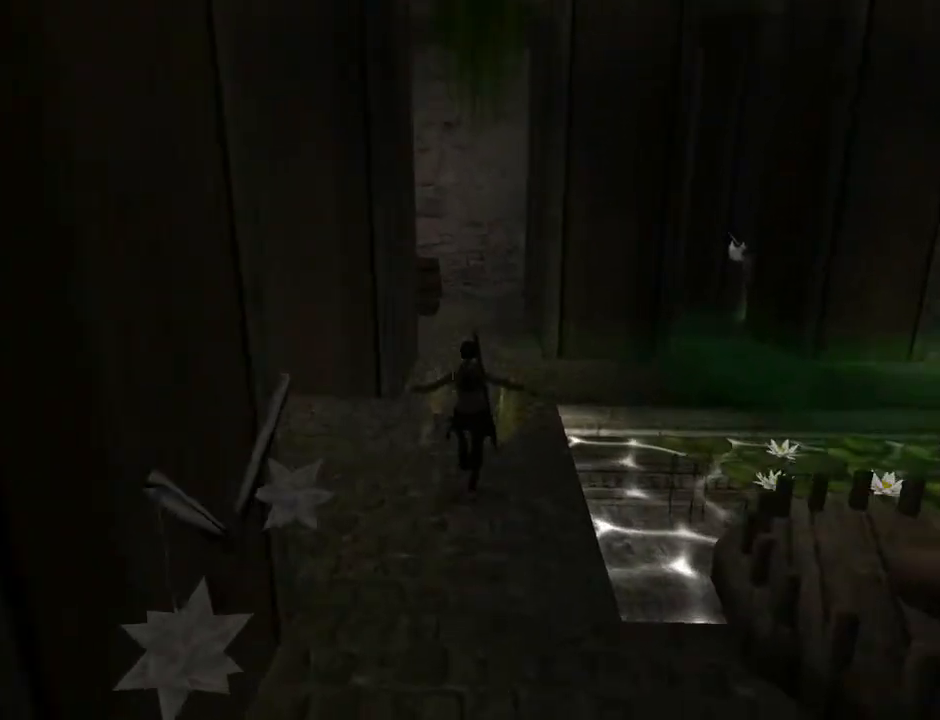
{"buttons": ["DPAD_UP", "DPAD_RIGHT"], "left_stick": "center", "right_stick": "center", "events": []}
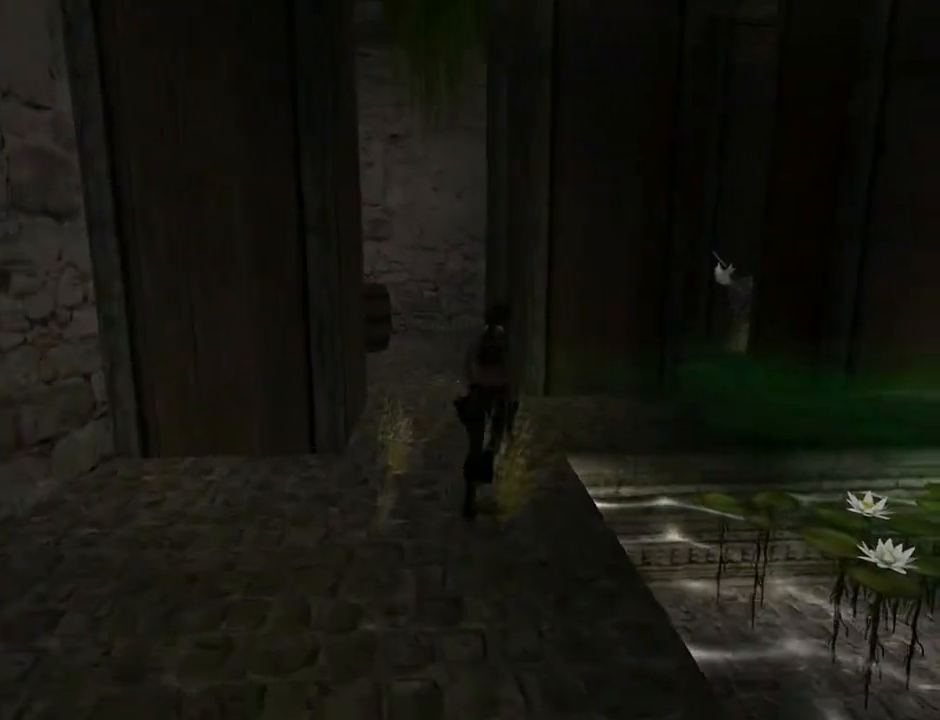
{"buttons": ["DPAD_UP", "DPAD_RIGHT"], "left_stick": "center", "right_stick": "center", "events": []}
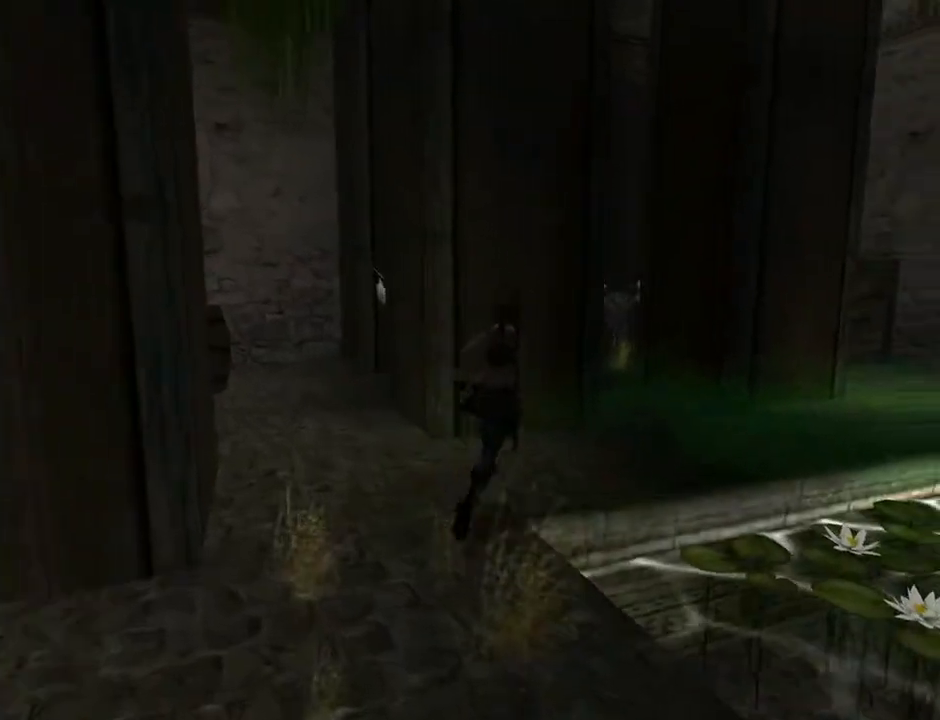
{"buttons": ["DPAD_UP"], "left_stick": "center", "right_stick": "center", "events": [[200, "DPAD_RIGHT", "up"]]}
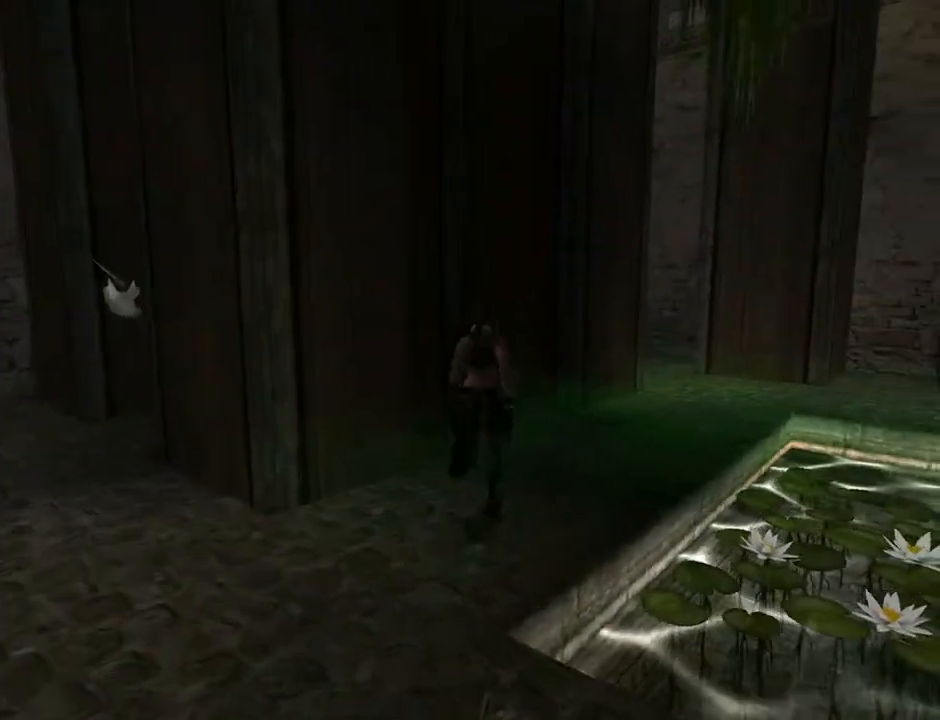
{"buttons": ["DPAD_UP", "DPAD_LEFT"], "left_stick": "center", "right_stick": "center", "events": [[33, "DPAD_RIGHT", "down"], [200, "DPAD_RIGHT", "up"], [333, "DPAD_LEFT", "down"]]}